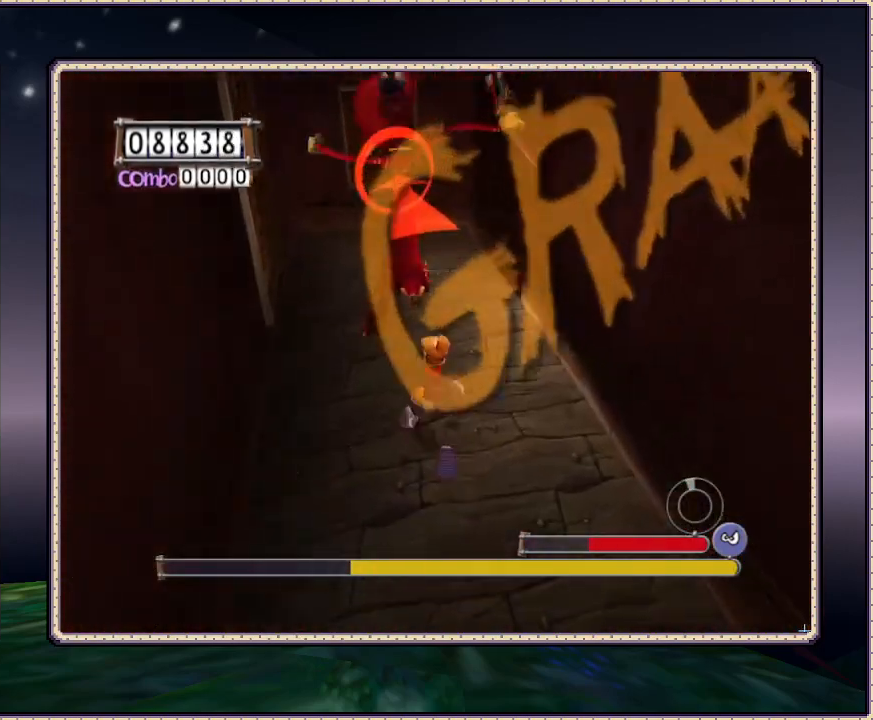
Gameplay with a controller (PlayStation layout); each line is a JSON object with the inputs held at the frame after it (dt_ms = milliseconds from this image to that frame). "events" lists button and stick changes between this image and that frame as [ms after this image, input, new state], when the widget could be followed in between. Not read: HOME L3 R3.
{"dt_ms": 500, "buttons": ["DPAD_UP"], "events": []}
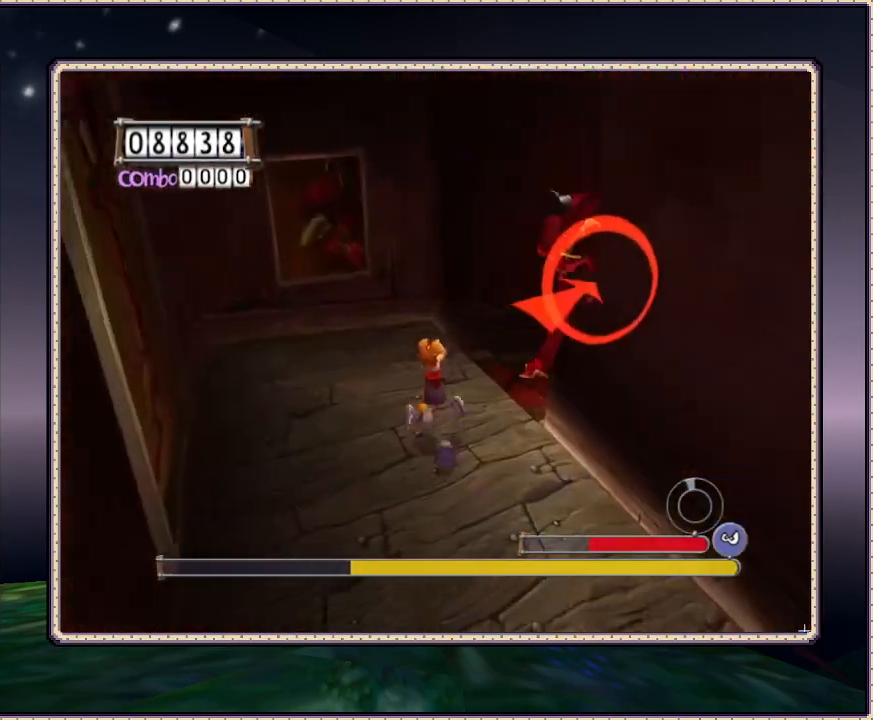
{"dt_ms": 500, "buttons": ["DPAD_UP", "DPAD_RIGHT"], "events": [[100, "DPAD_RIGHT", "down"]]}
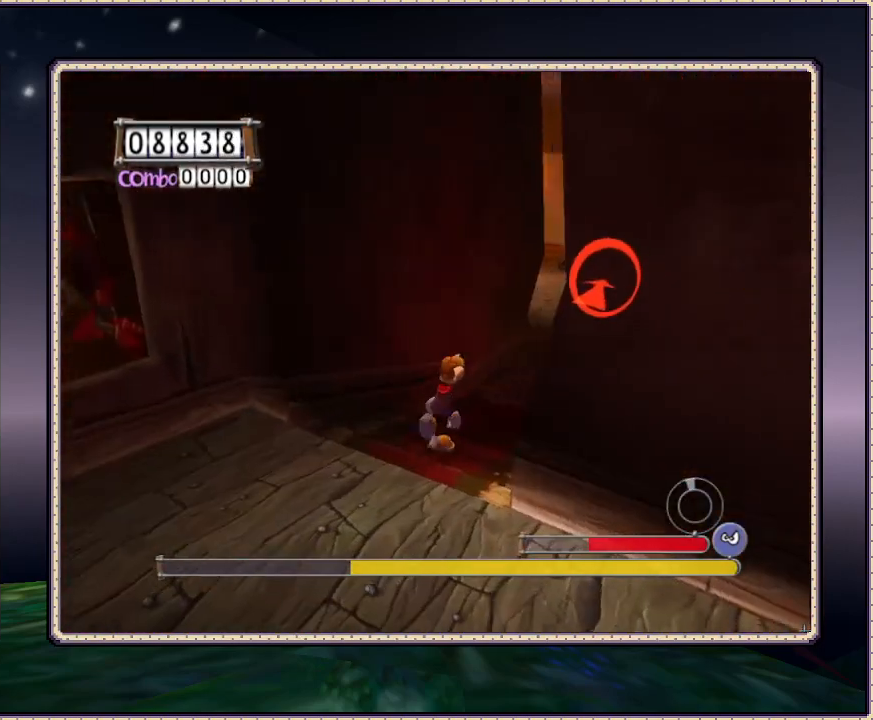
{"dt_ms": 500, "buttons": ["DPAD_UP"], "events": [[150, "DPAD_RIGHT", "up"]]}
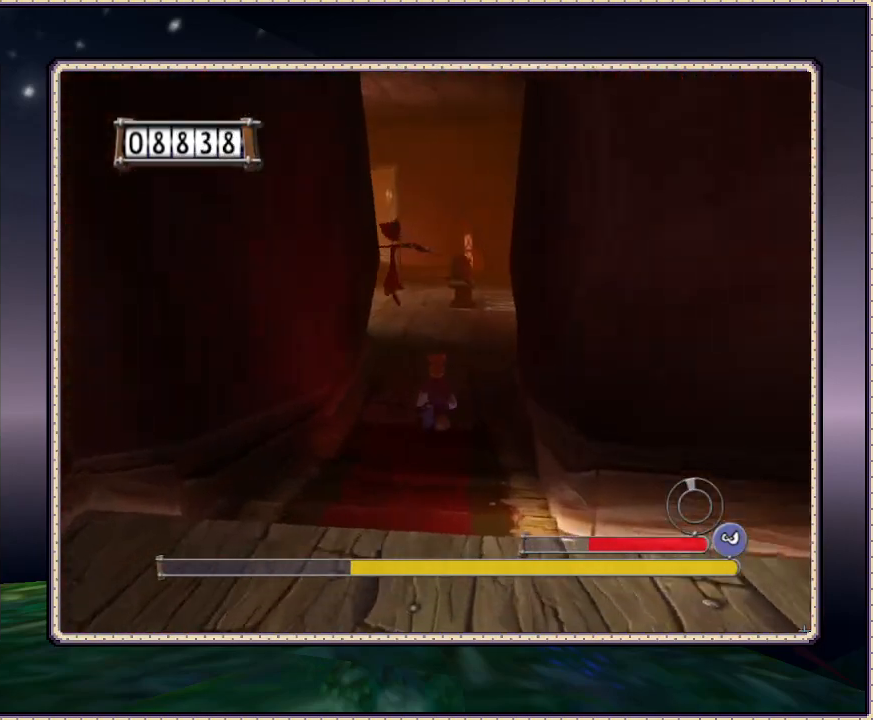
{"dt_ms": 500, "buttons": ["DPAD_UP"], "events": []}
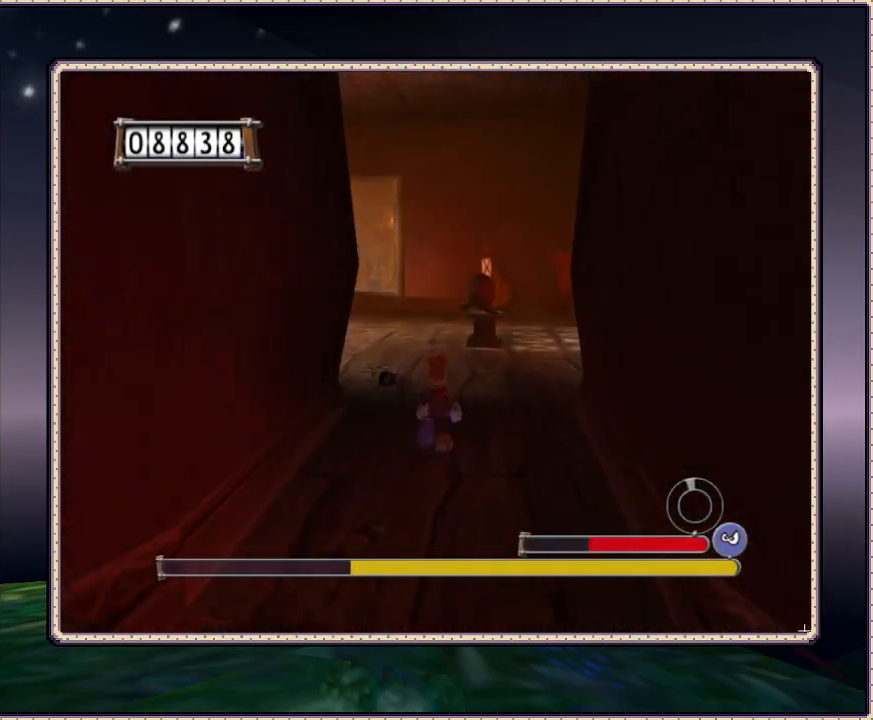
{"dt_ms": 500, "buttons": ["DPAD_UP"], "events": [[50, "DPAD_LEFT", "down"], [233, "DPAD_LEFT", "up"]]}
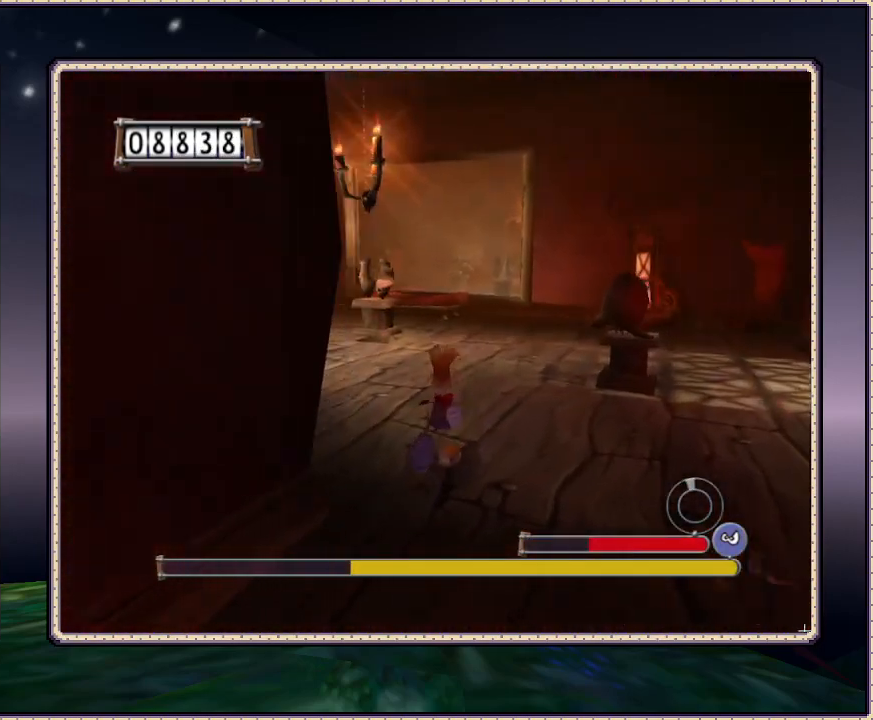
{"dt_ms": 500, "buttons": ["DPAD_UP", "DPAD_LEFT"], "events": [[433, "DPAD_LEFT", "down"]]}
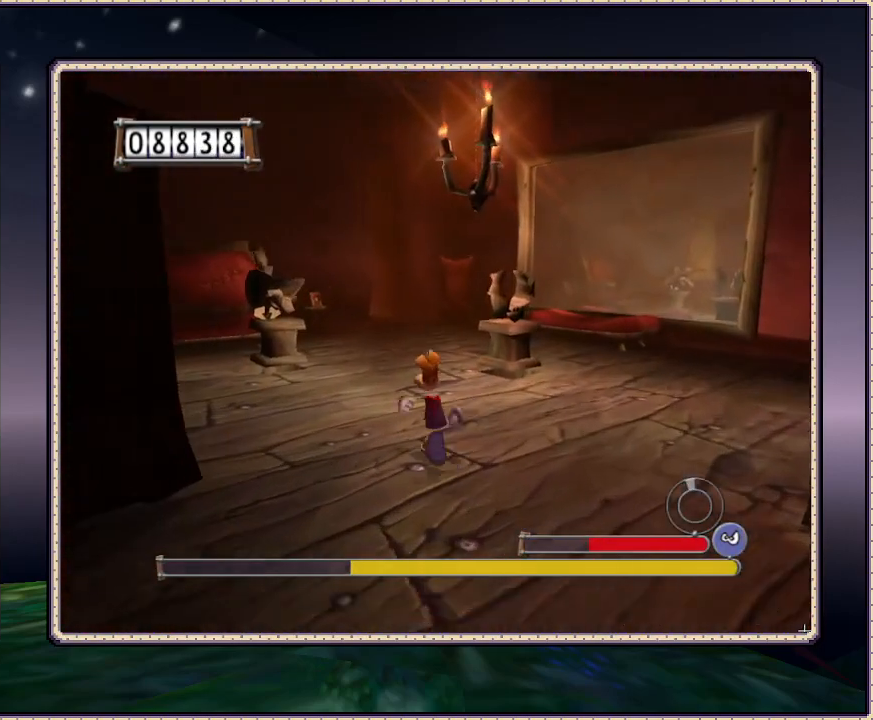
{"dt_ms": 500, "buttons": ["DPAD_UP"], "events": [[33, "DPAD_LEFT", "up"]]}
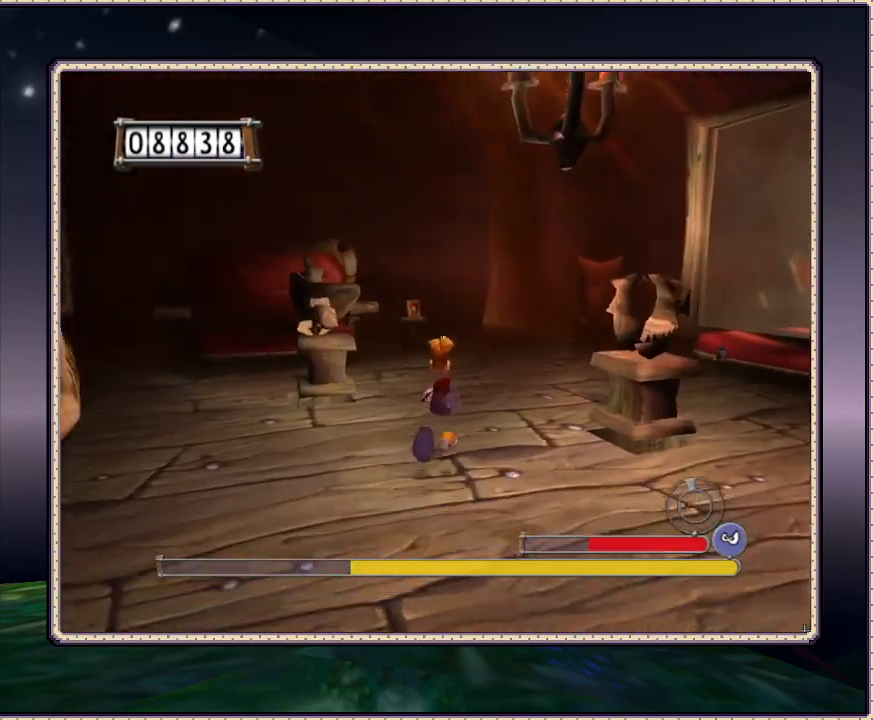
{"dt_ms": 500, "buttons": ["DPAD_UP"], "events": [[283, "DPAD_RIGHT", "down"], [450, "DPAD_RIGHT", "up"]]}
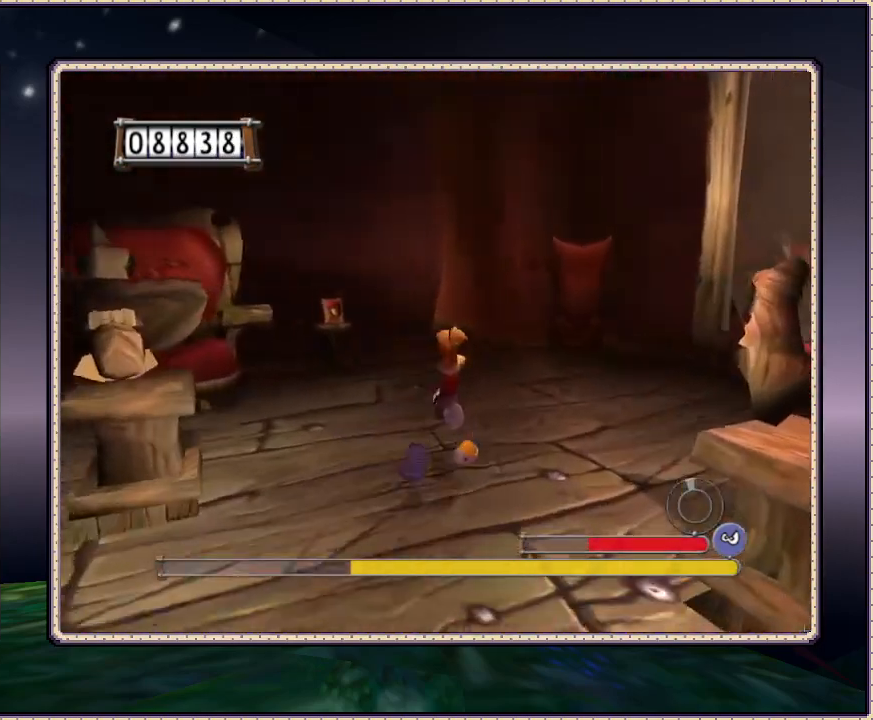
{"dt_ms": 500, "buttons": ["DPAD_UP"], "events": [[383, "DPAD_RIGHT", "down"], [433, "DPAD_RIGHT", "up"]]}
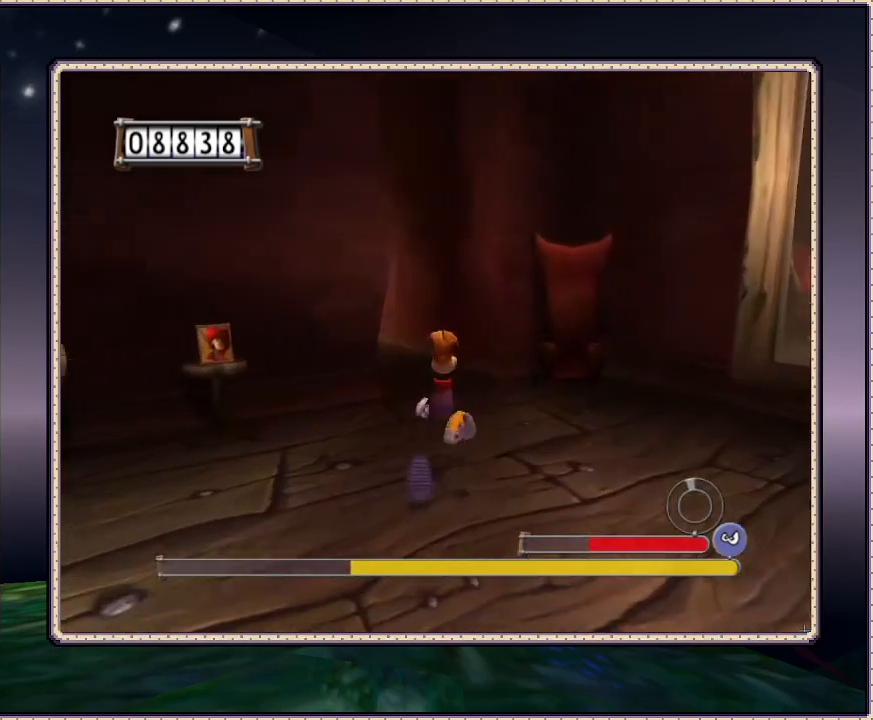
{"dt_ms": 500, "buttons": ["DPAD_UP"], "events": []}
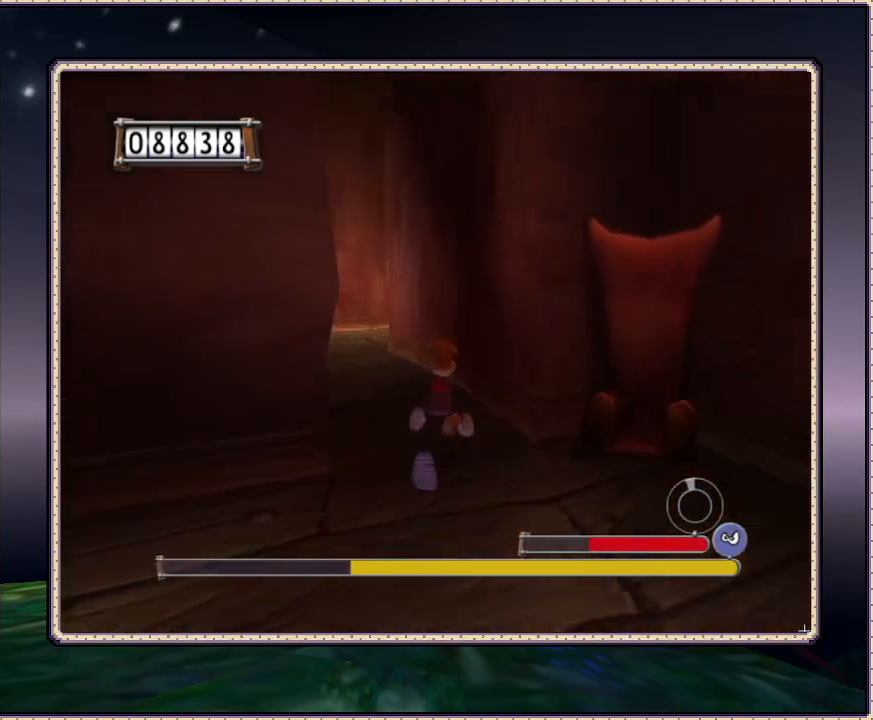
{"dt_ms": 500, "buttons": ["DPAD_UP"], "events": []}
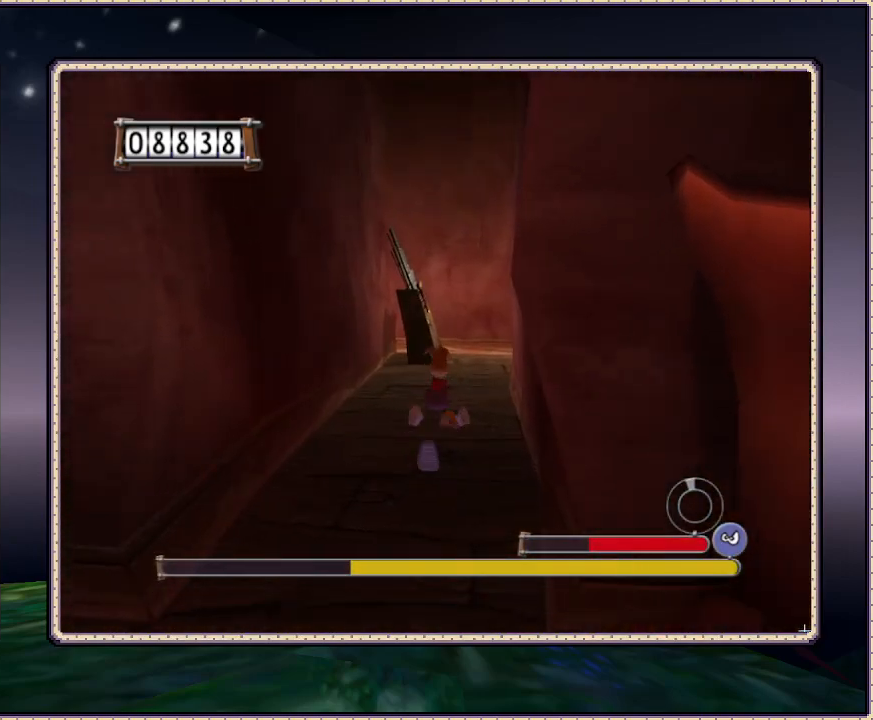
{"dt_ms": 500, "buttons": ["DPAD_UP"], "events": []}
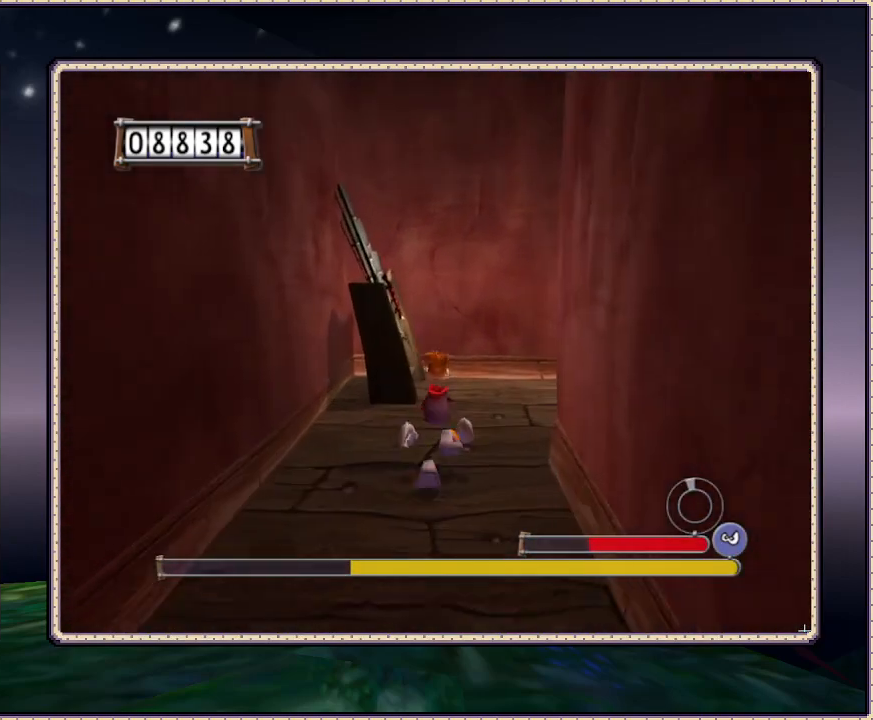
{"dt_ms": 500, "buttons": ["DPAD_UP", "DPAD_RIGHT"], "events": [[33, "DPAD_RIGHT", "down"]]}
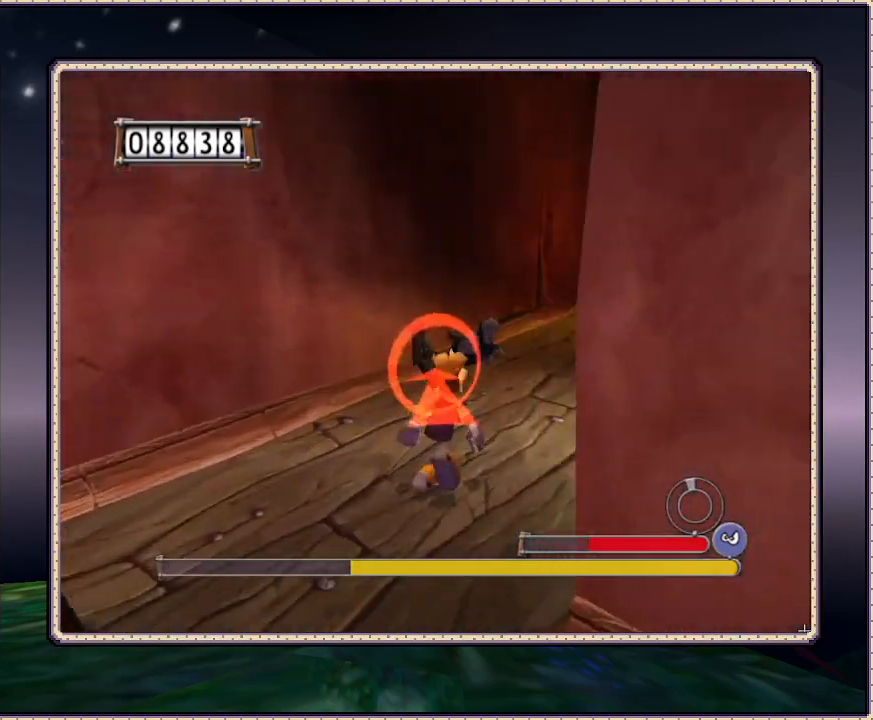
{"dt_ms": 500, "buttons": ["DPAD_UP"], "events": [[117, "DPAD_RIGHT", "up"]]}
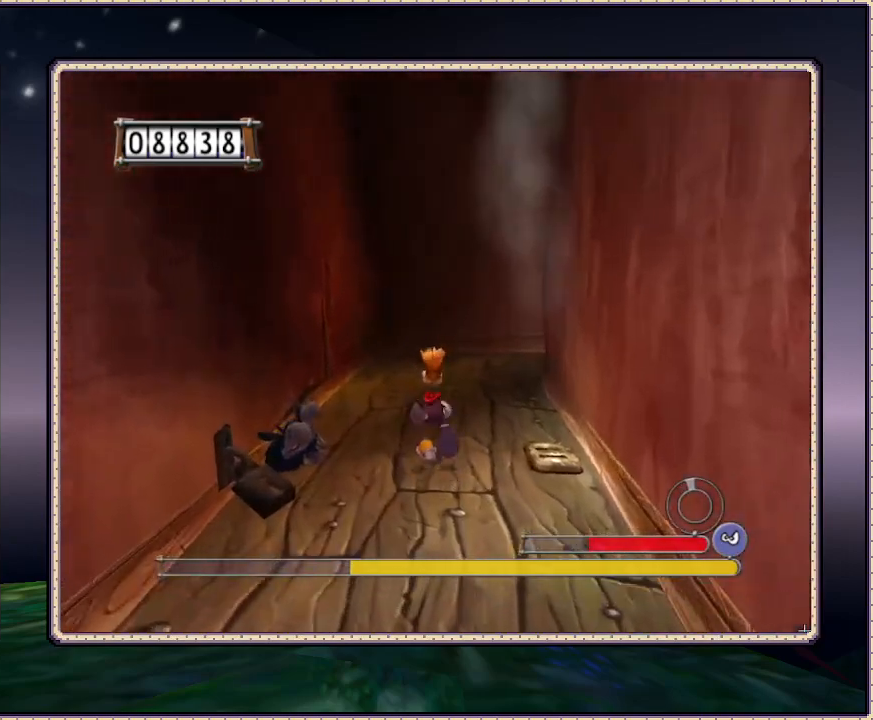
{"dt_ms": 500, "buttons": ["DPAD_UP"], "events": [[150, "DPAD_RIGHT", "down"], [250, "DPAD_RIGHT", "up"]]}
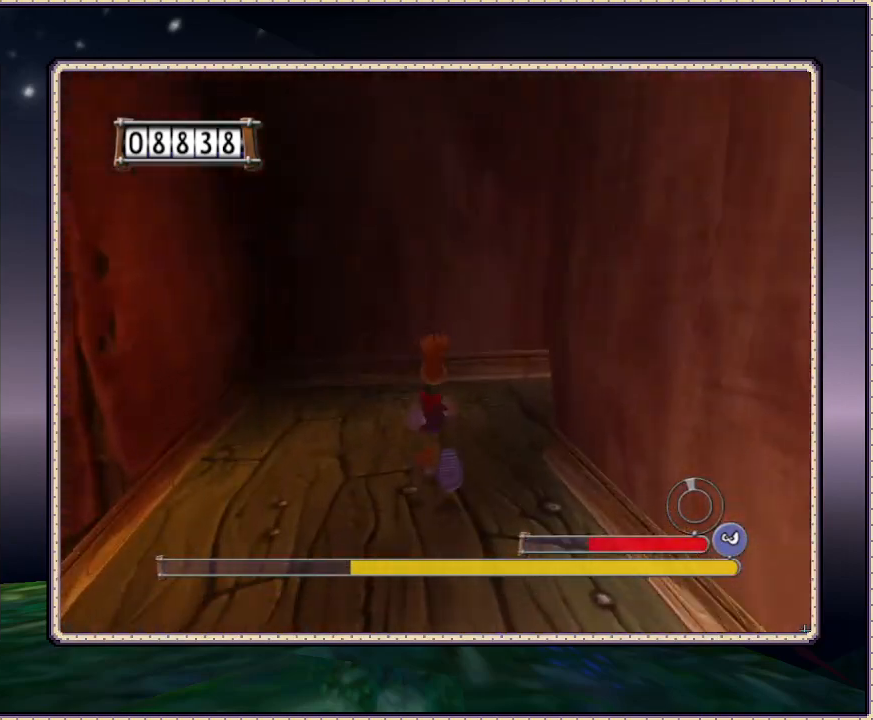
{"dt_ms": 500, "buttons": ["DPAD_UP", "DPAD_RIGHT"], "events": [[200, "DPAD_RIGHT", "down"]]}
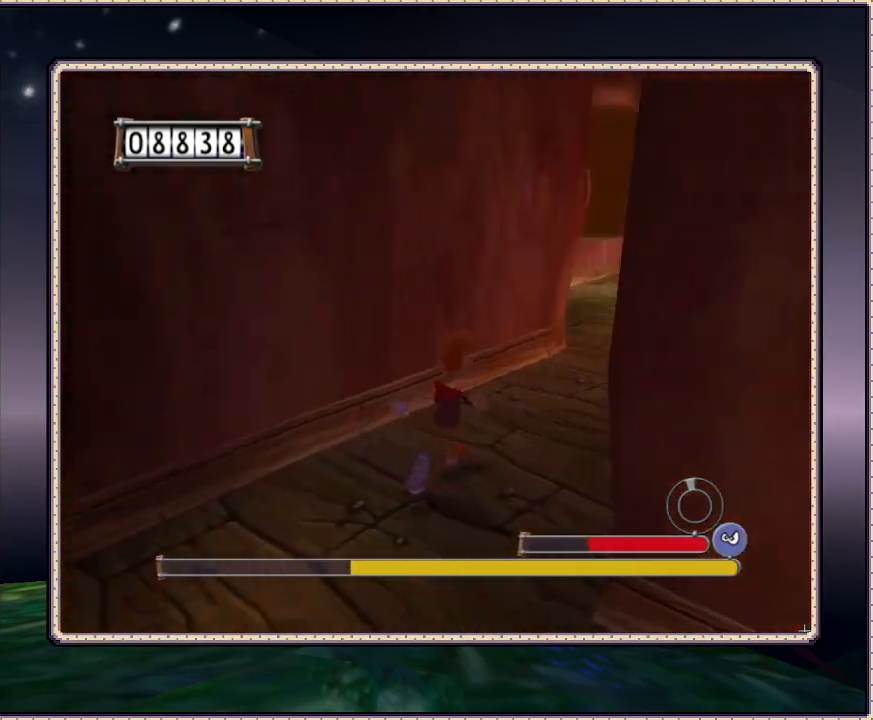
{"dt_ms": 500, "buttons": ["DPAD_UP"], "events": [[283, "DPAD_RIGHT", "up"]]}
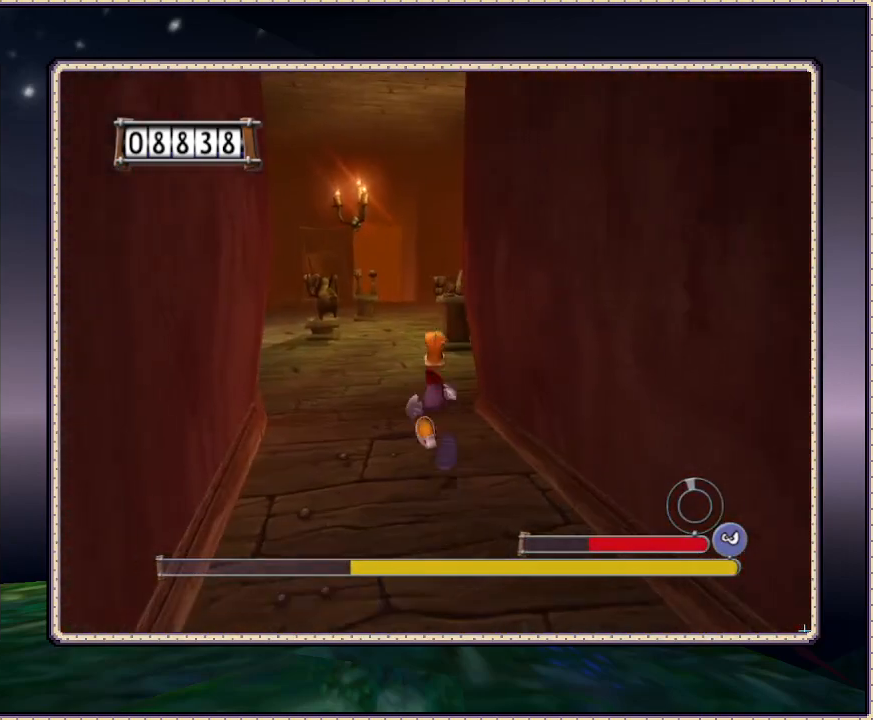
{"dt_ms": 500, "buttons": ["DPAD_UP"], "events": [[167, "DPAD_LEFT", "down"], [400, "DPAD_LEFT", "up"]]}
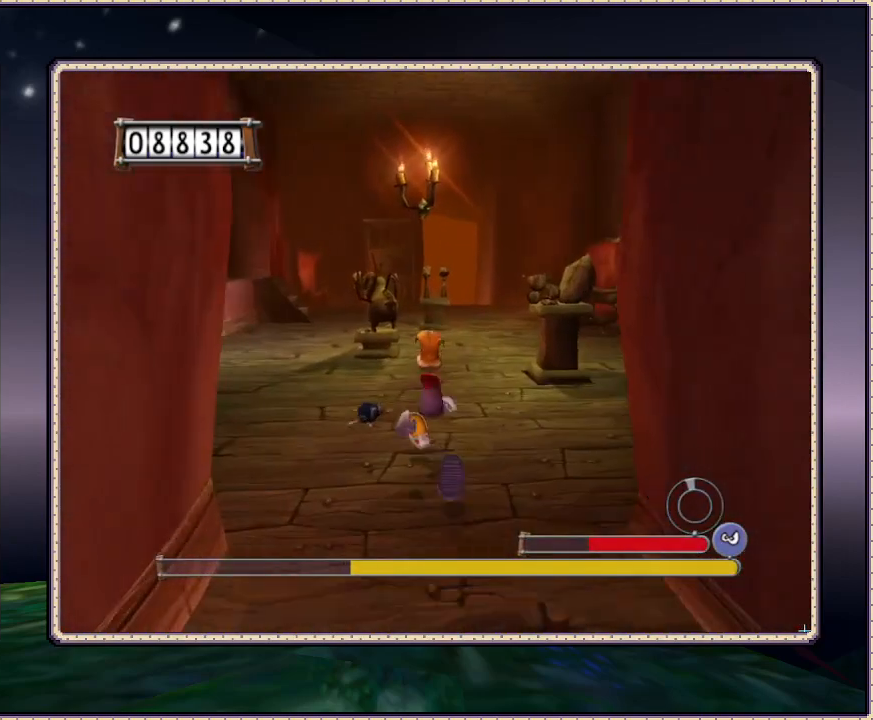
{"dt_ms": 500, "buttons": ["DPAD_UP"], "events": []}
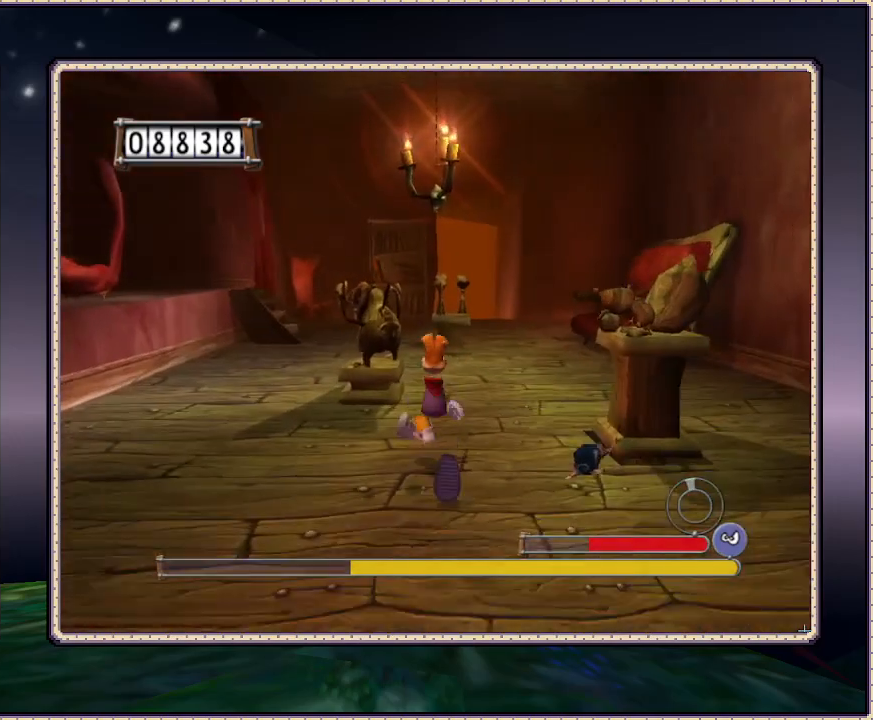
{"dt_ms": 500, "buttons": ["DPAD_LEFT"], "events": [[283, "DPAD_LEFT", "down"], [283, "DPAD_UP", "up"]]}
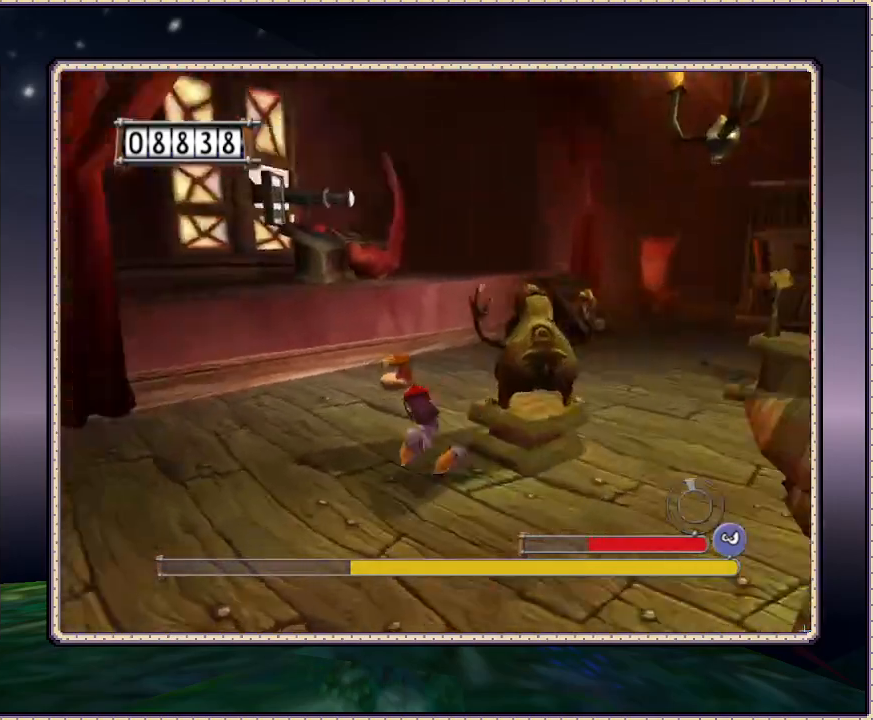
{"dt_ms": 1000, "buttons": ["DPAD_RIGHT"], "events": [[17, "DPAD_UP", "down"], [100, "DPAD_LEFT", "up"], [283, "DPAD_RIGHT", "down"], [433, "DPAD_UP", "up"]]}
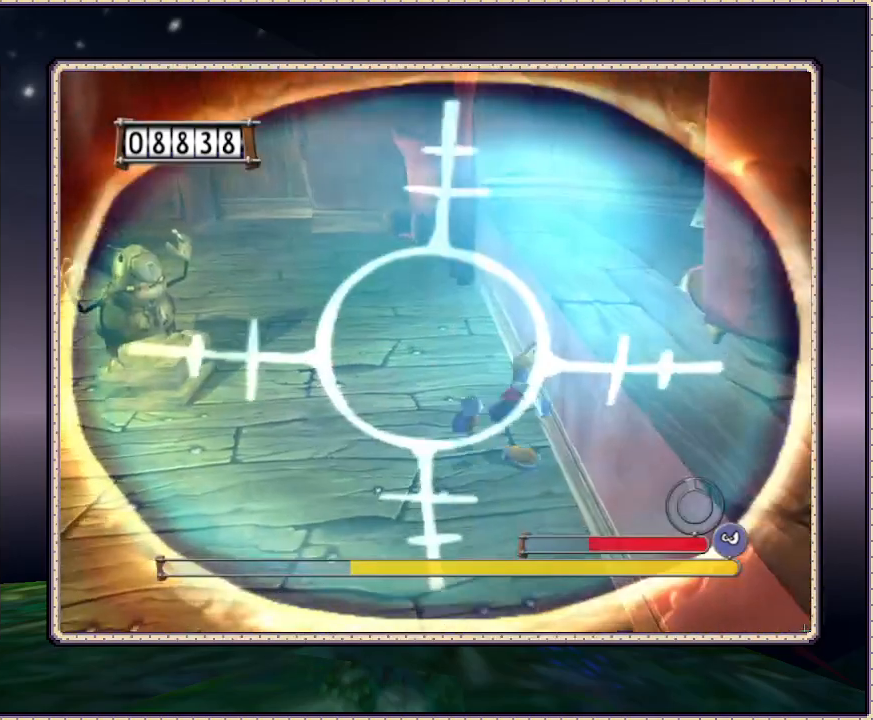
{"dt_ms": 500, "buttons": ["DPAD_UP", "DPAD_LEFT"], "events": [[100, "DPAD_DOWN", "down"], [100, "DPAD_RIGHT", "up"], [183, "DPAD_LEFT", "down"], [300, "DPAD_DOWN", "up"], [383, "DPAD_UP", "down"]]}
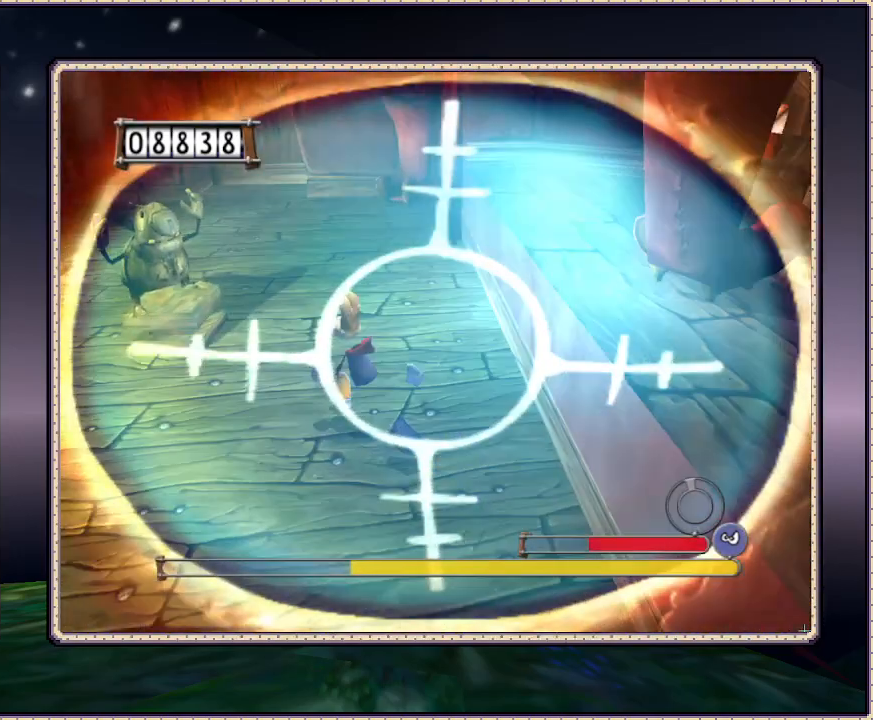
{"dt_ms": 500, "buttons": ["DPAD_UP"], "events": [[217, "DPAD_LEFT", "up"]]}
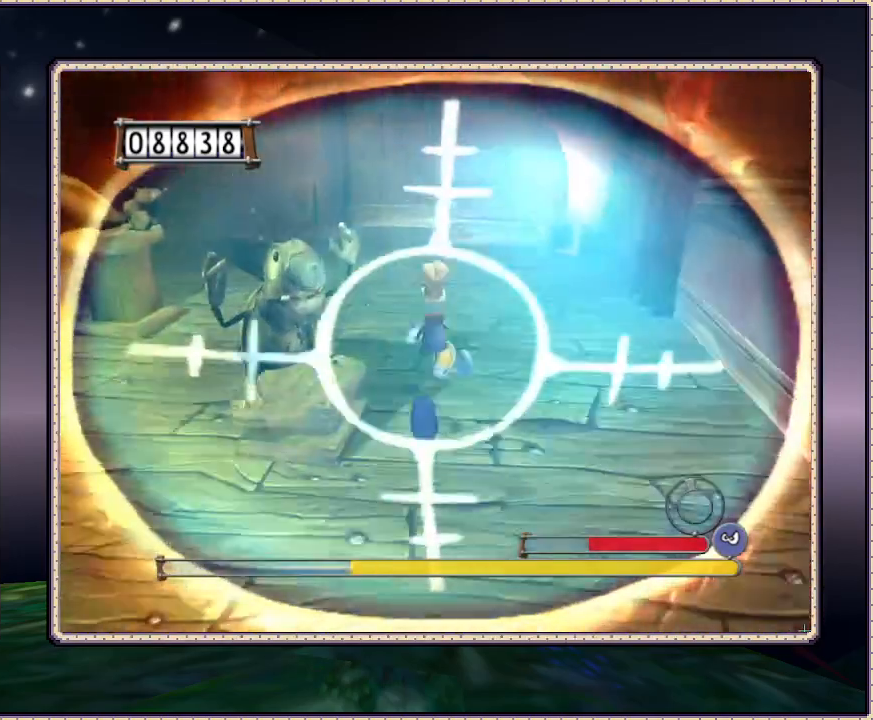
{"dt_ms": 1000, "buttons": [], "events": [[50, "DPAD_LEFT", "down"], [150, "DPAD_UP", "up"], [283, "DPAD_DOWN", "down"], [317, "DPAD_LEFT", "up"], [333, "DPAD_DOWN", "up"], [633, "DPAD_RIGHT", "down"], [717, "DPAD_RIGHT", "up"]]}
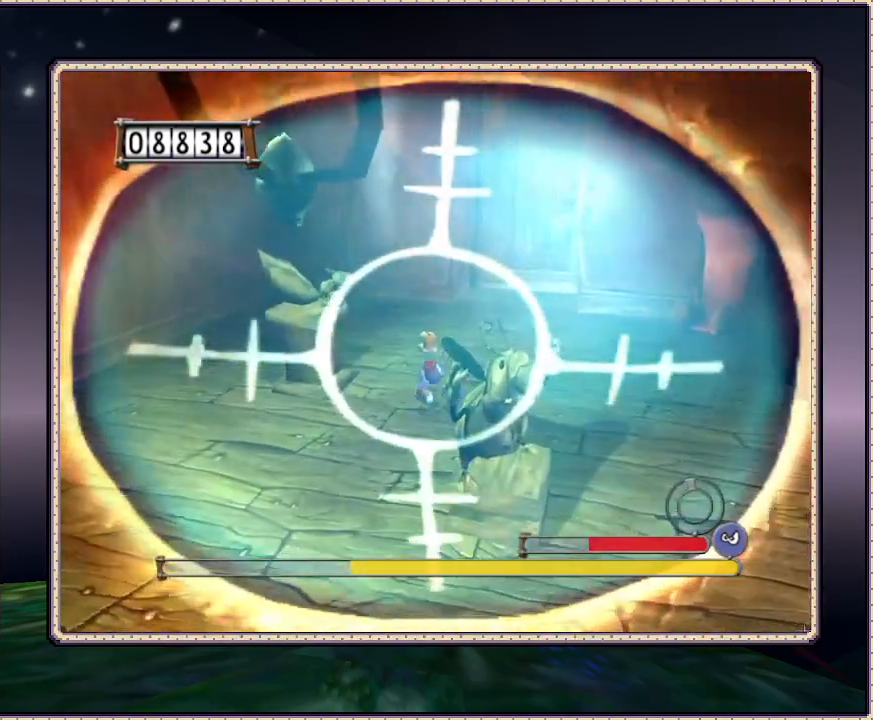
{"dt_ms": 500, "buttons": ["DPAD_LEFT"], "events": [[67, "DPAD_RIGHT", "down"], [117, "DPAD_DOWN", "down"], [333, "DPAD_RIGHT", "up"], [400, "DPAD_LEFT", "down"], [433, "DPAD_DOWN", "up"]]}
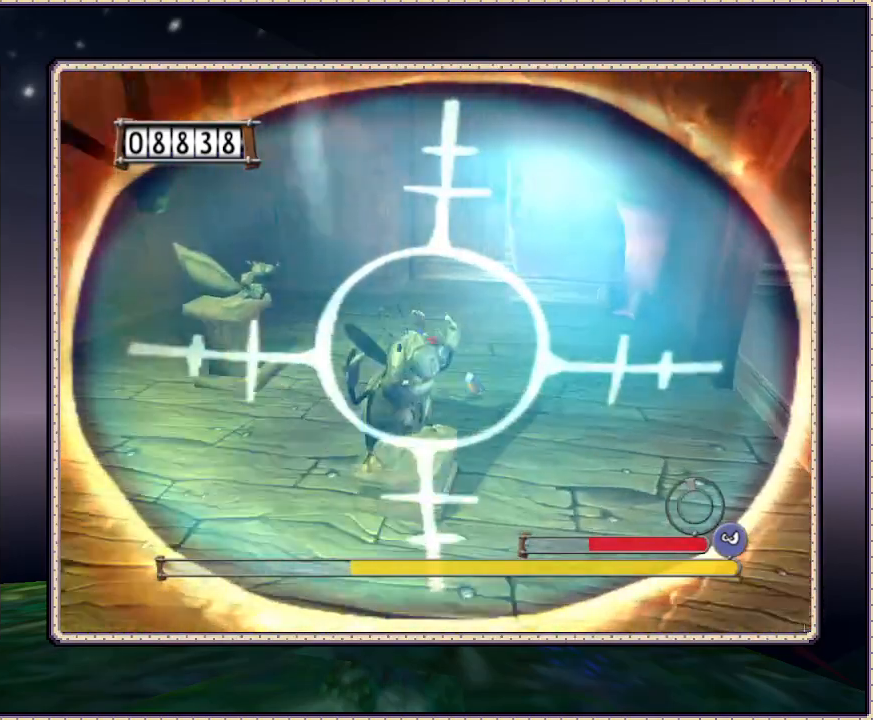
{"dt_ms": 500, "buttons": [], "events": [[50, "DPAD_DOWN", "down"], [117, "DPAD_DOWN", "up"], [117, "DPAD_LEFT", "up"], [367, "DPAD_RIGHT", "down"], [467, "DPAD_RIGHT", "up"]]}
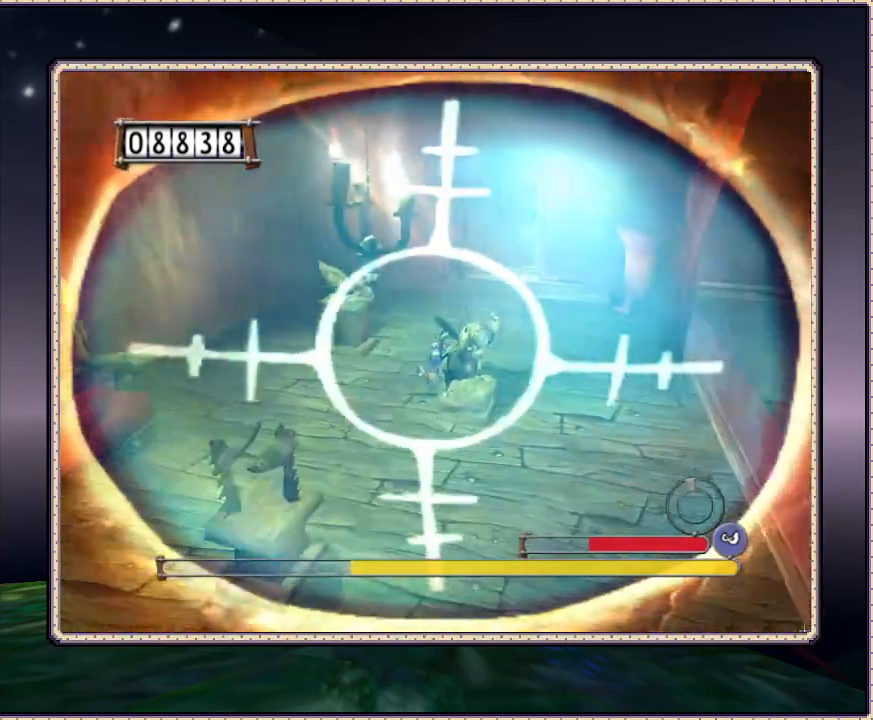
{"dt_ms": 500, "buttons": [], "events": [[267, "DPAD_RIGHT", "down"], [417, "DPAD_RIGHT", "up"]]}
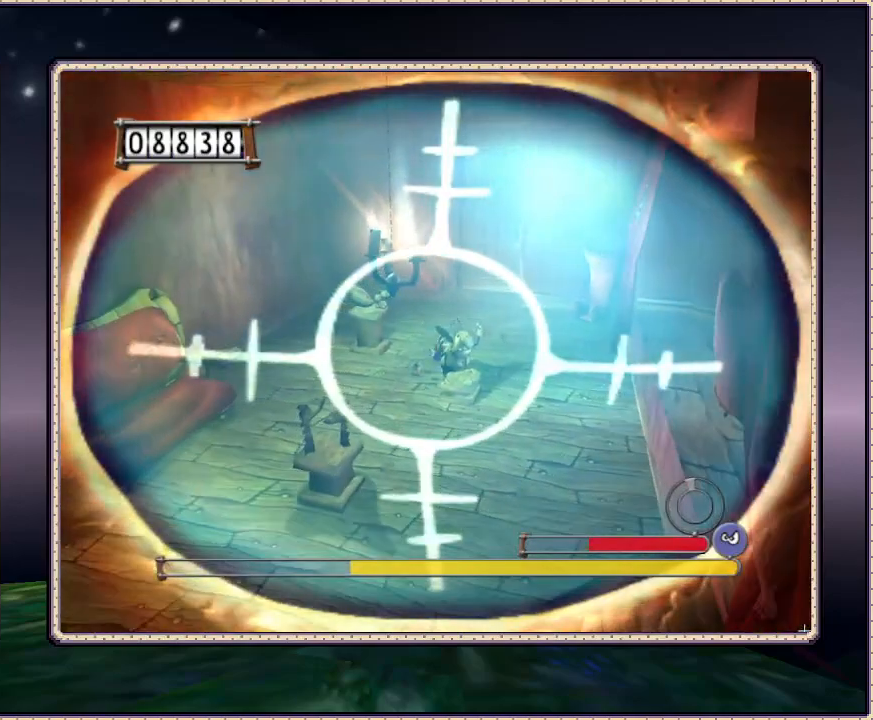
{"dt_ms": 500, "buttons": ["DPAD_RIGHT"], "events": [[317, "DPAD_RIGHT", "down"], [317, "DPAD_UP", "down"], [417, "DPAD_UP", "up"]]}